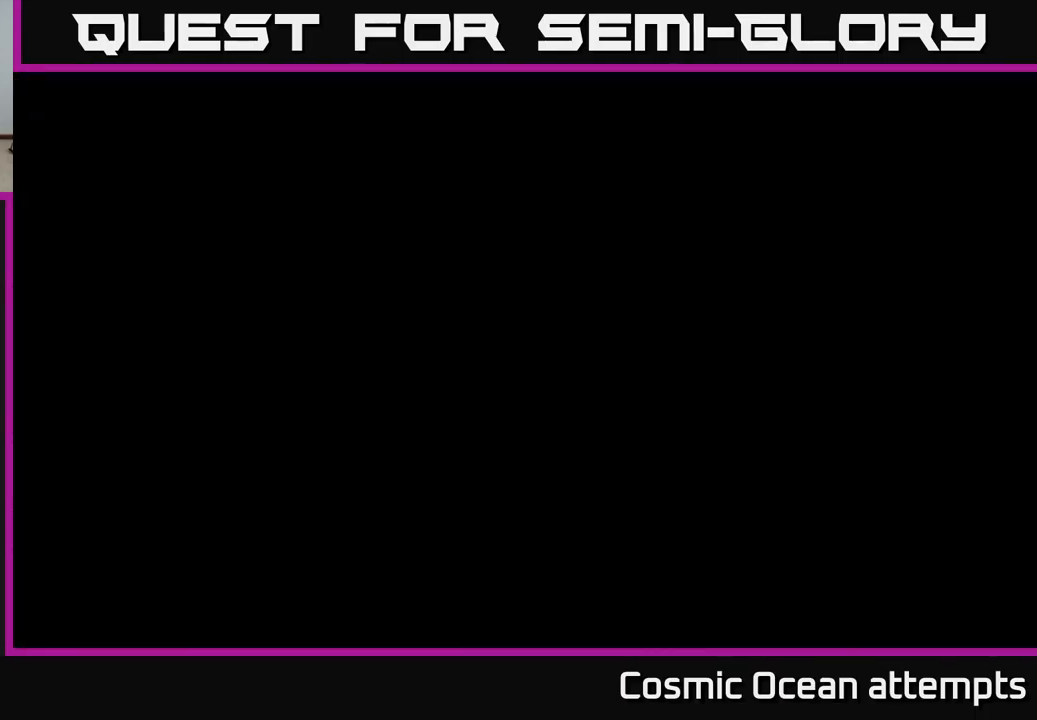
Gameplay with a controller (Xbox layout); each line is a JSON object with the inputs held at the frame after it. "events" lists button and stick changes between this image and that frame as [ms after this image, input, new state], when the widget could be followed in between. Not read: L1 right_stick.
{"buttons": [], "left_stick": "center", "events": []}
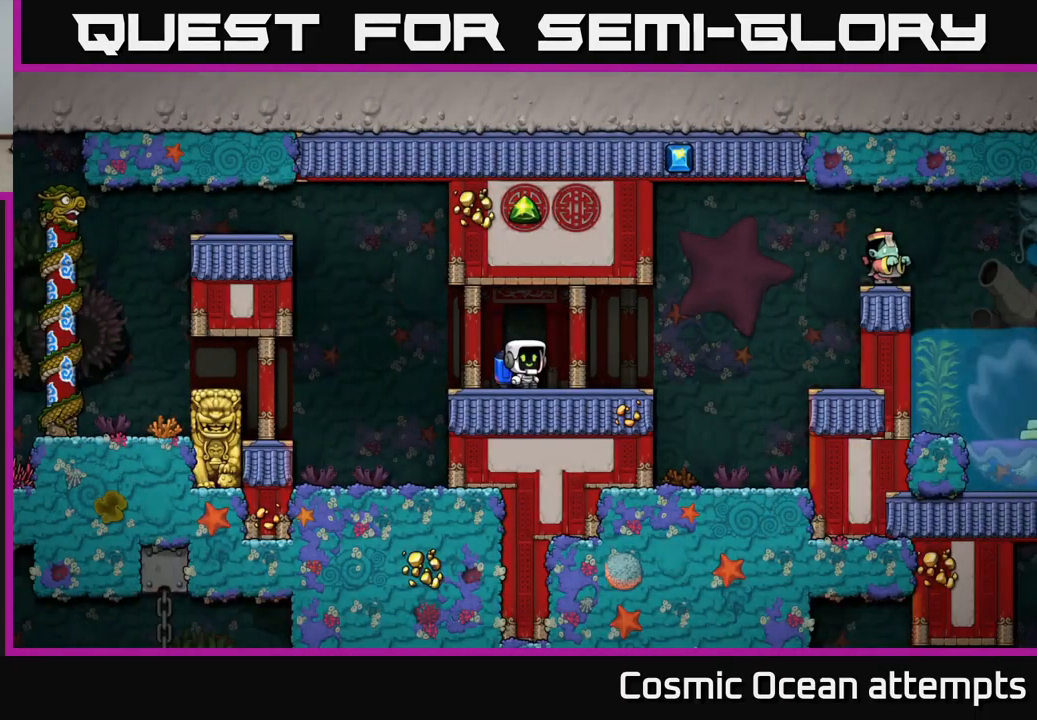
{"buttons": ["DPAD_RIGHT"], "left_stick": "center", "events": [[483, "DPAD_RIGHT", "down"]]}
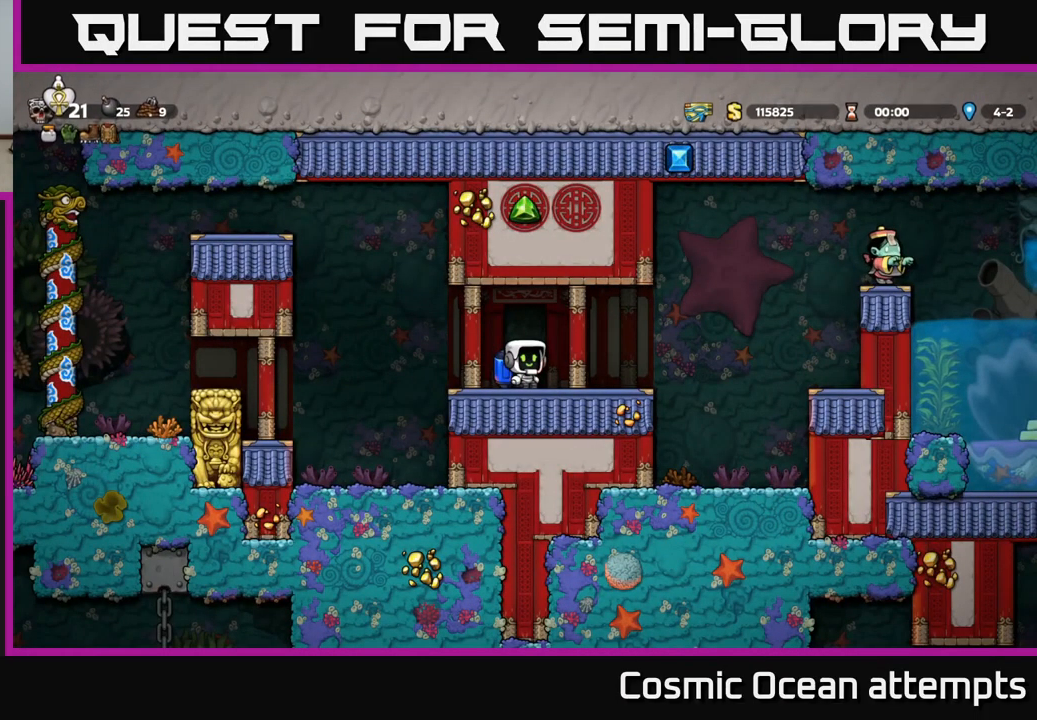
{"buttons": ["A", "X", "DPAD_RIGHT"], "left_stick": "center", "events": [[316, "A", "down"], [416, "X", "down"]]}
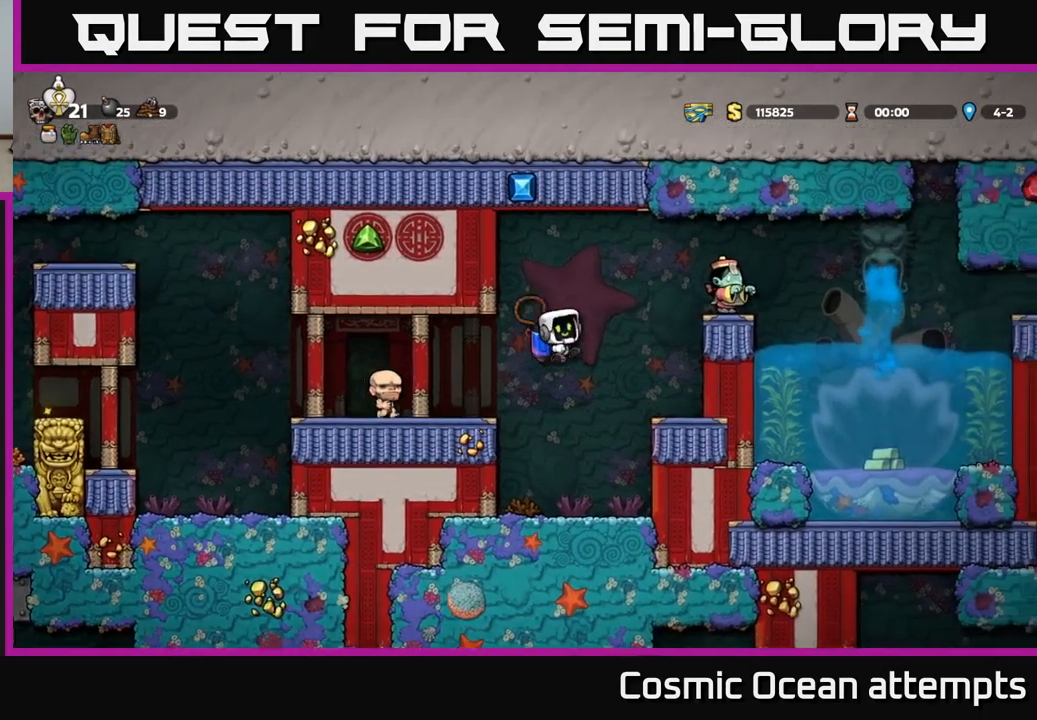
{"buttons": ["A"], "left_stick": "center", "events": [[33, "A", "up"], [100, "X", "up"], [116, "DPAD_RIGHT", "up"], [133, "DPAD_LEFT", "down"], [200, "A", "down"], [333, "A", "up"], [433, "DPAD_LEFT", "up"], [466, "A", "down"]]}
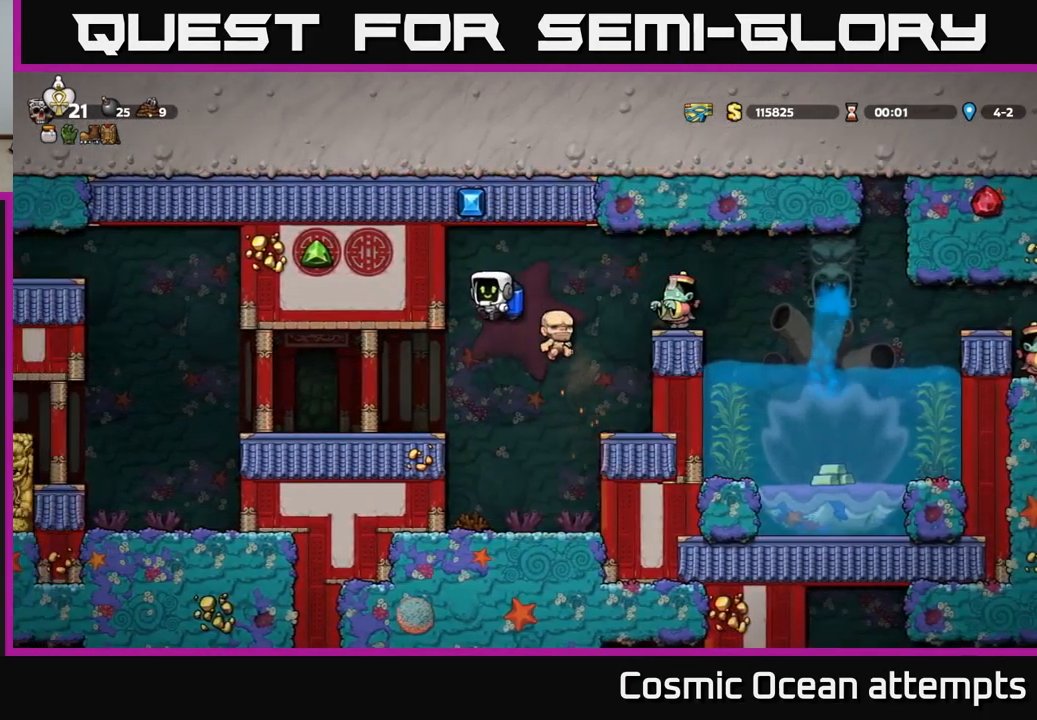
{"buttons": ["A"], "left_stick": "center", "events": [[83, "A", "up"], [233, "DPAD_RIGHT", "down"], [283, "A", "down"], [283, "DPAD_RIGHT", "up"], [400, "A", "up"], [500, "A", "down"]]}
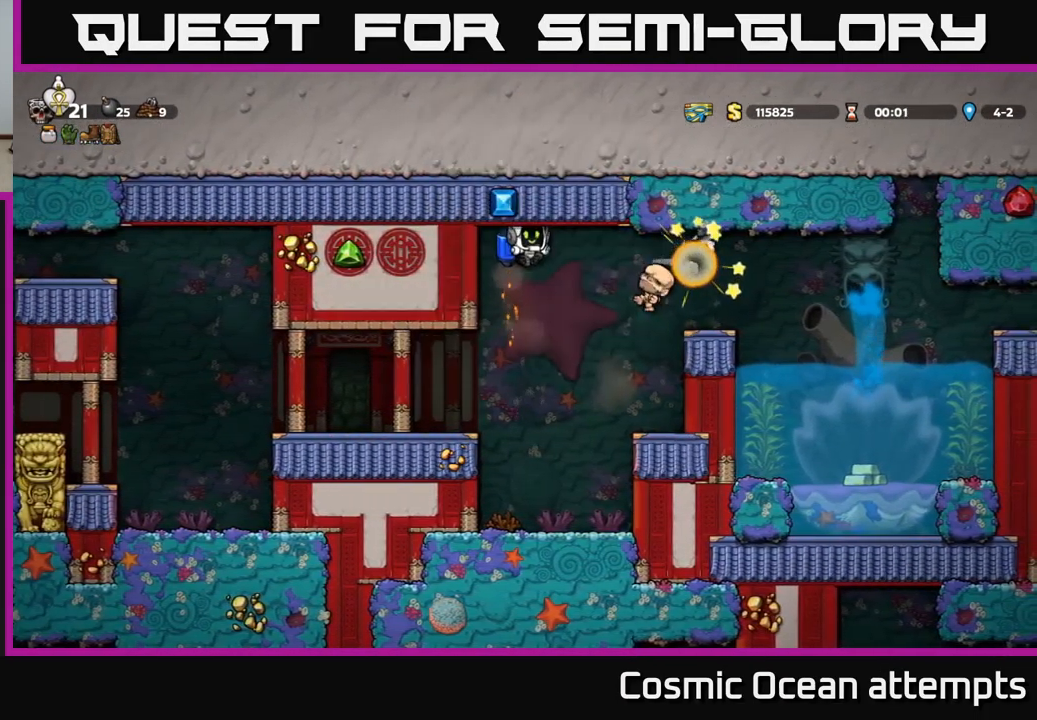
{"buttons": ["A", "DPAD_RIGHT"], "left_stick": "center", "events": [[166, "A", "up"], [233, "DPAD_RIGHT", "down"], [266, "A", "down"], [400, "A", "up"], [483, "A", "down"]]}
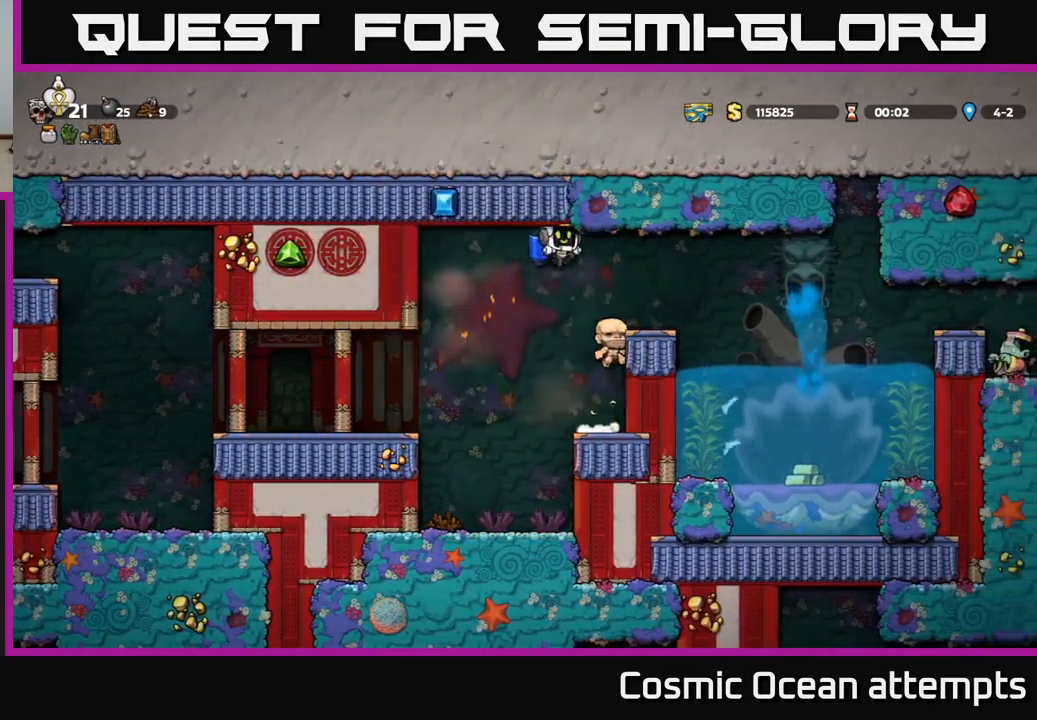
{"buttons": [], "left_stick": "center", "events": [[50, "A", "up"], [350, "DPAD_RIGHT", "up"]]}
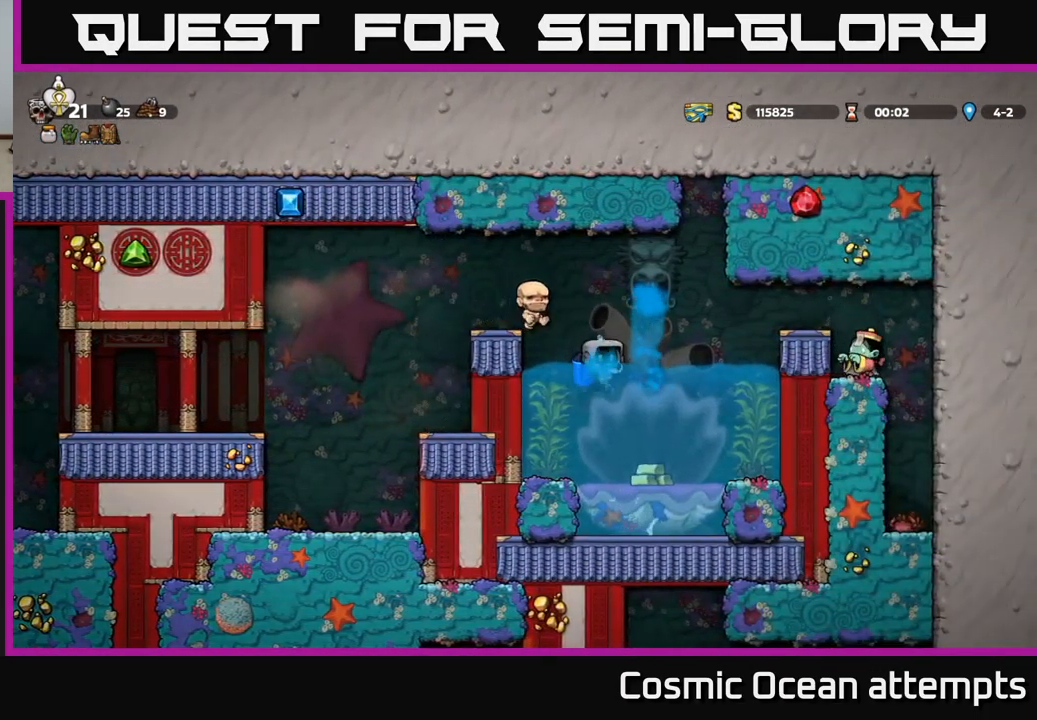
{"buttons": ["A", "DPAD_LEFT"], "left_stick": "center", "events": [[116, "DPAD_LEFT", "down"], [166, "A", "down"], [283, "A", "up"], [333, "A", "down"], [416, "A", "up"], [483, "A", "down"]]}
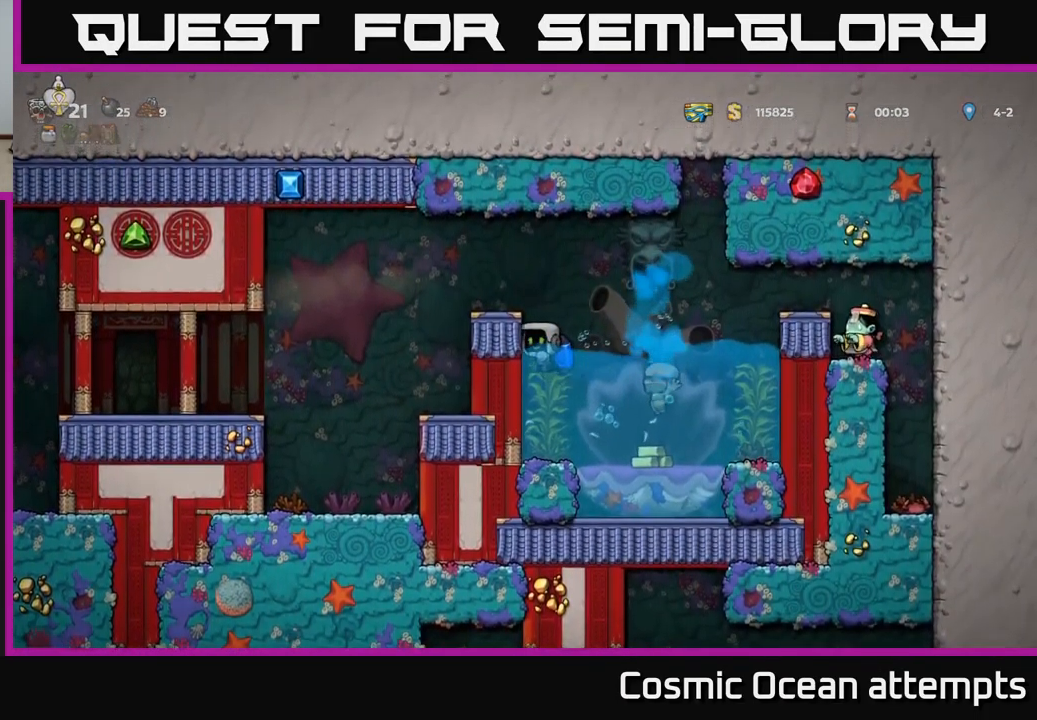
{"buttons": ["DPAD_LEFT"], "left_stick": "center", "events": [[66, "A", "up"], [150, "A", "down"], [266, "A", "up"]]}
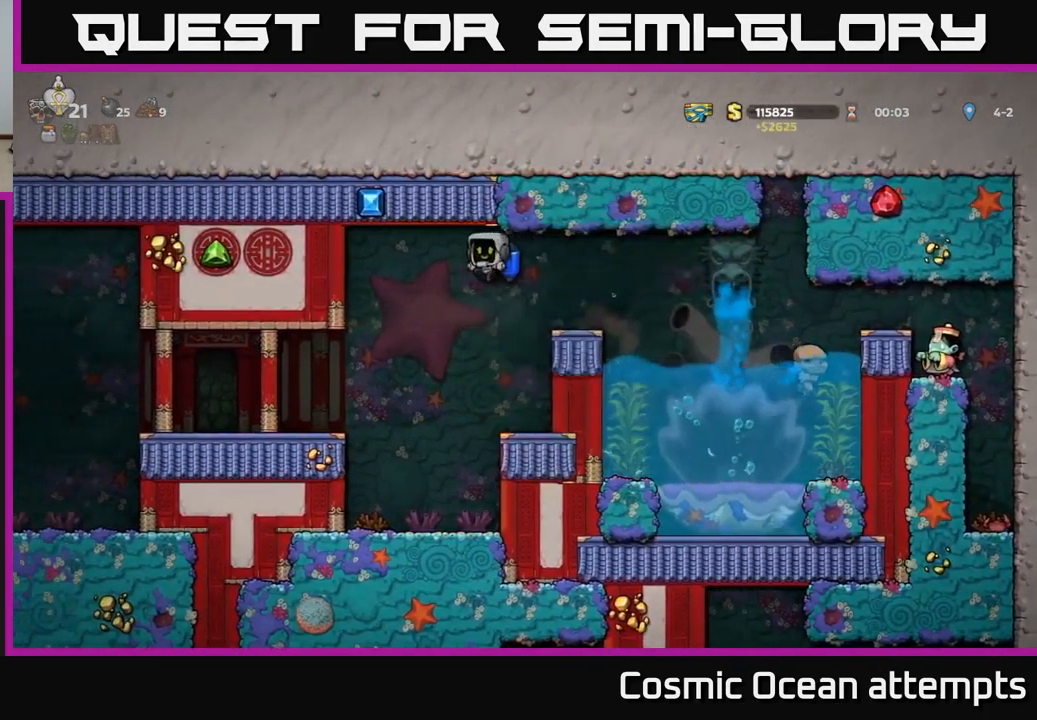
{"buttons": ["A"], "left_stick": "center", "events": [[100, "DPAD_LEFT", "up"], [383, "A", "down"]]}
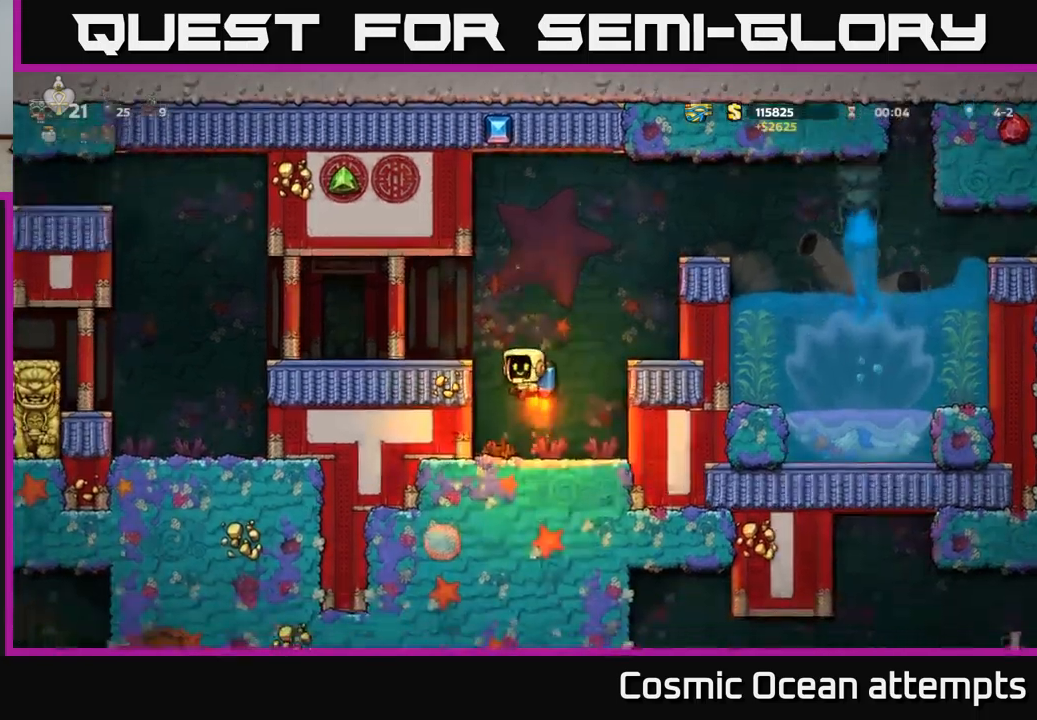
{"buttons": ["A", "DPAD_RIGHT"], "left_stick": "center", "events": [[33, "A", "up"], [150, "A", "down"], [283, "A", "up"], [367, "A", "down"], [450, "DPAD_RIGHT", "down"]]}
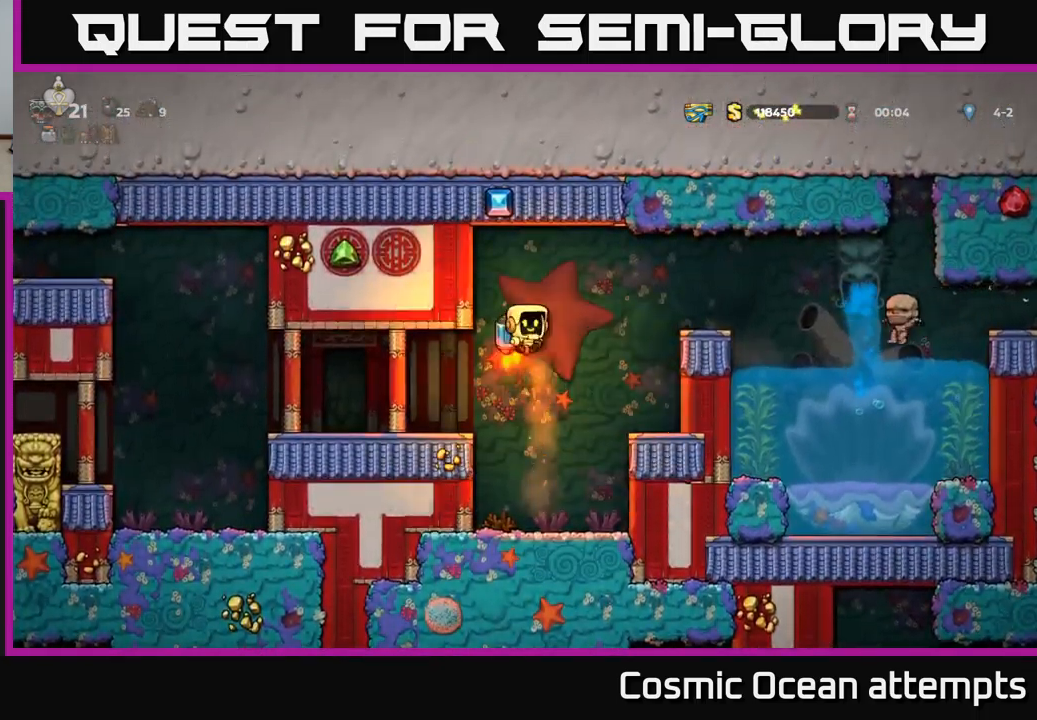
{"buttons": [], "left_stick": "center", "events": [[33, "A", "up"], [100, "A", "down"], [100, "DPAD_RIGHT", "up"], [267, "A", "up"], [350, "A", "down"], [500, "A", "up"]]}
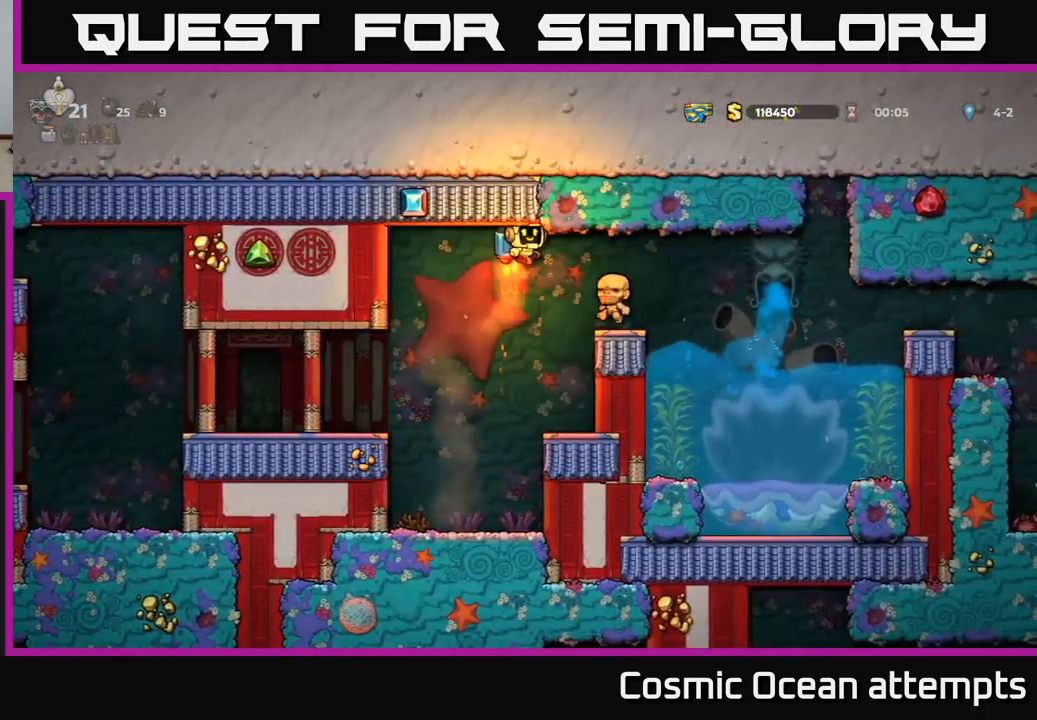
{"buttons": [], "left_stick": "center", "events": [[217, "A", "down"], [367, "A", "up"]]}
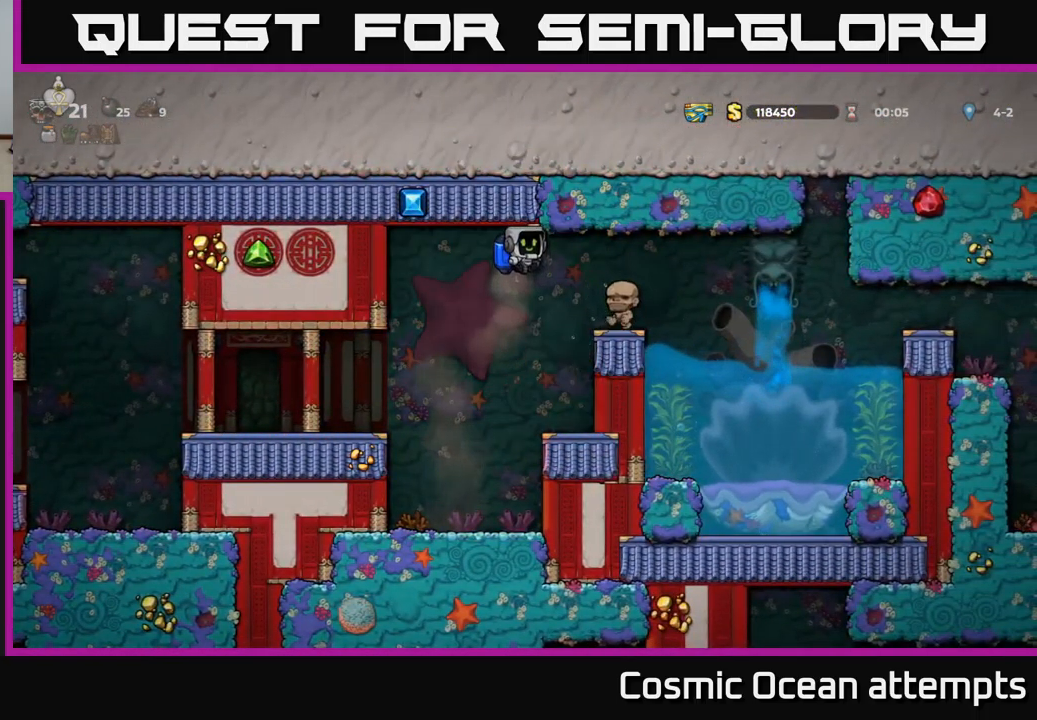
{"buttons": [], "left_stick": "center", "events": [[117, "DPAD_LEFT", "down"], [217, "A", "down"], [300, "A", "up"], [383, "DPAD_LEFT", "up"]]}
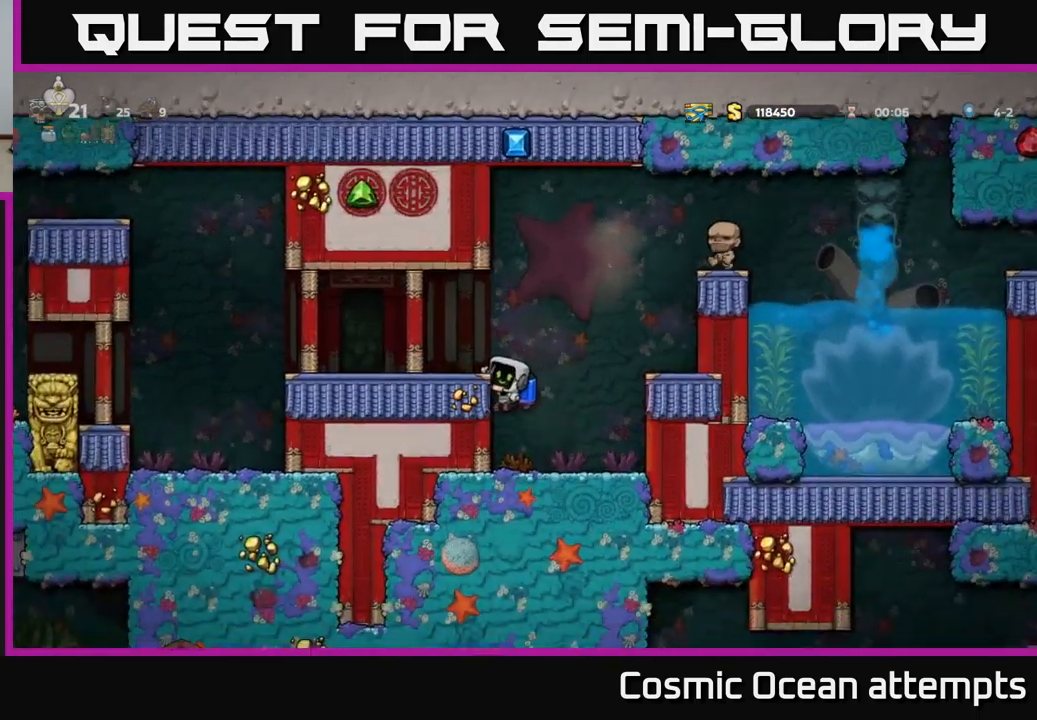
{"buttons": ["A"], "left_stick": "center", "events": [[450, "A", "down"]]}
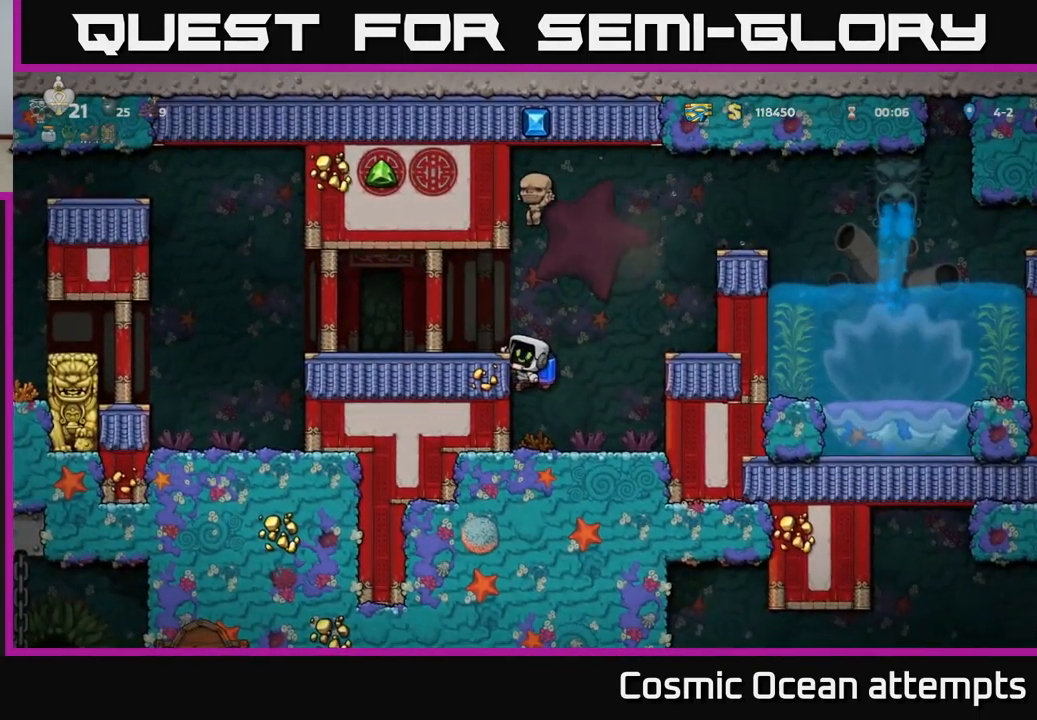
{"buttons": [], "left_stick": "center", "events": [[33, "DPAD_LEFT", "down"], [67, "A", "up"], [300, "DPAD_LEFT", "up"]]}
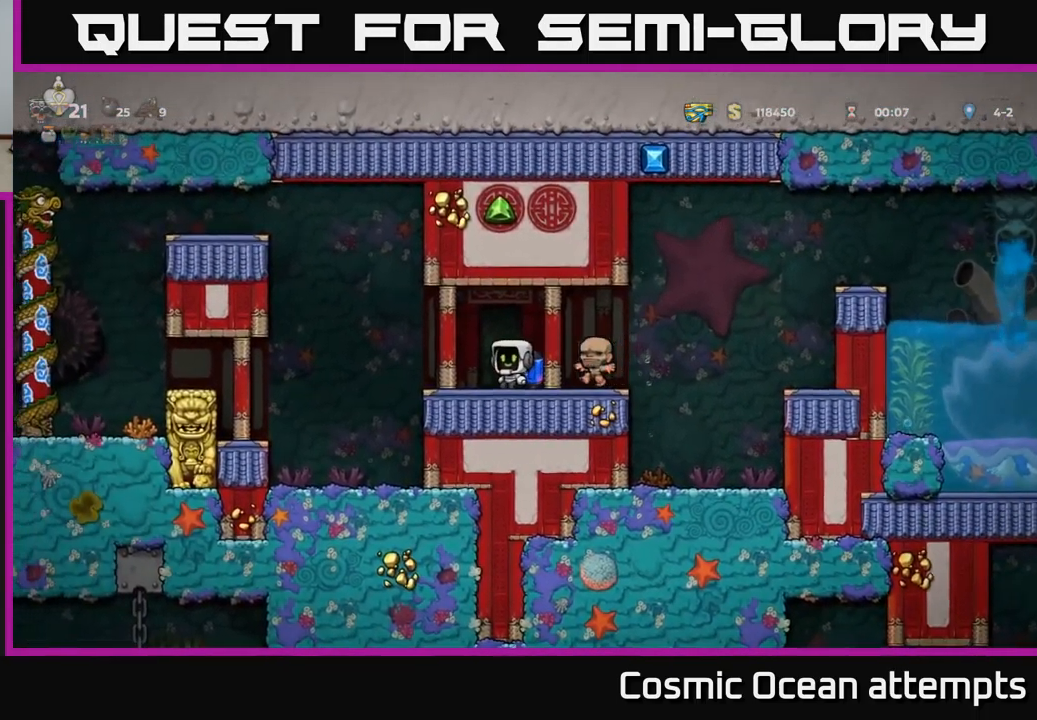
{"buttons": ["A", "DPAD_LEFT"], "left_stick": "center", "events": [[17, "DPAD_LEFT", "down"], [200, "A", "down"], [333, "A", "up"], [400, "A", "down"]]}
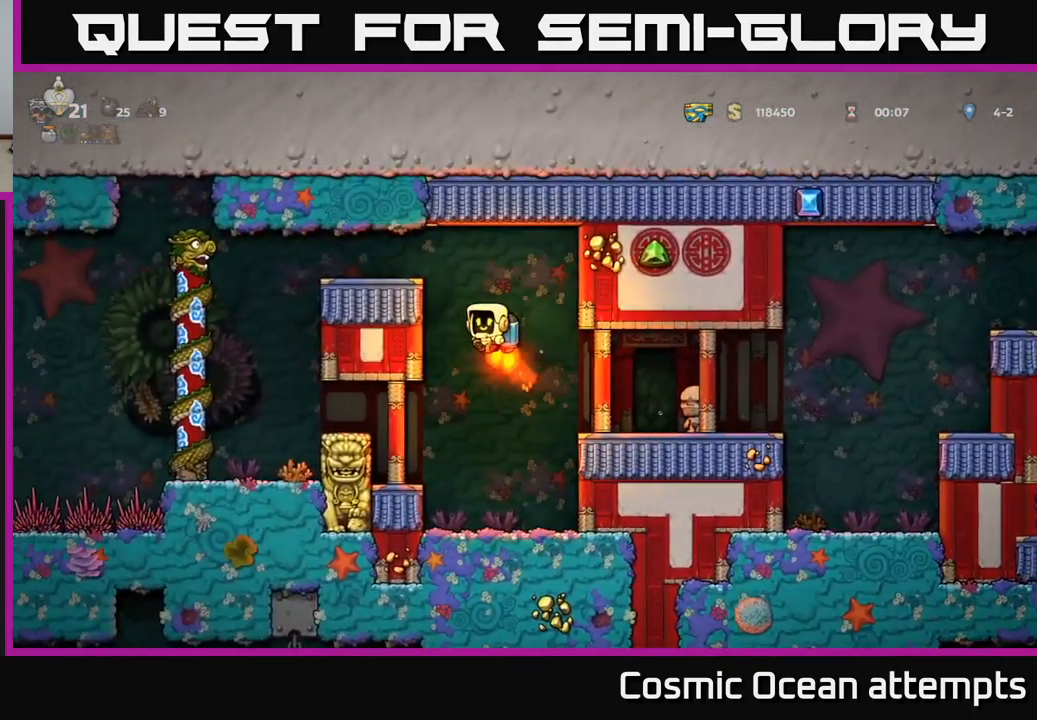
{"buttons": [], "left_stick": "center", "events": [[183, "A", "up"], [350, "DPAD_LEFT", "up"]]}
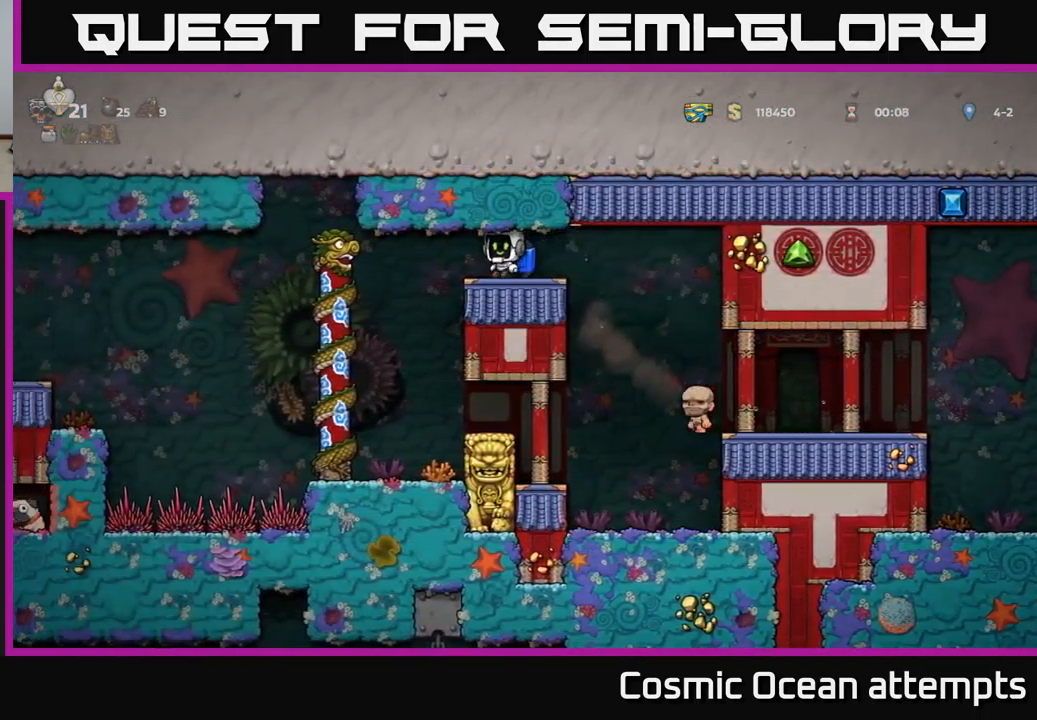
{"buttons": [], "left_stick": "center", "events": [[17, "DPAD_LEFT", "down"], [383, "DPAD_UP", "down"], [400, "DPAD_LEFT", "up"], [500, "DPAD_UP", "up"]]}
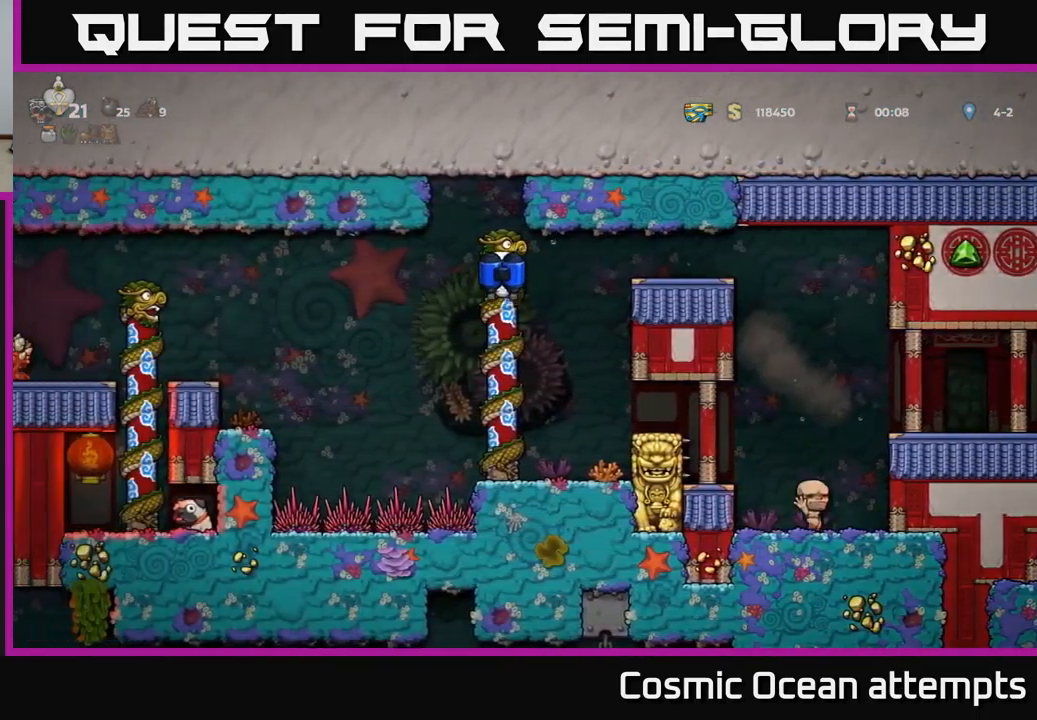
{"buttons": [], "left_stick": "center", "events": [[50, "DPAD_DOWN", "down"], [133, "A", "down"], [233, "DPAD_DOWN", "up"], [250, "A", "up"]]}
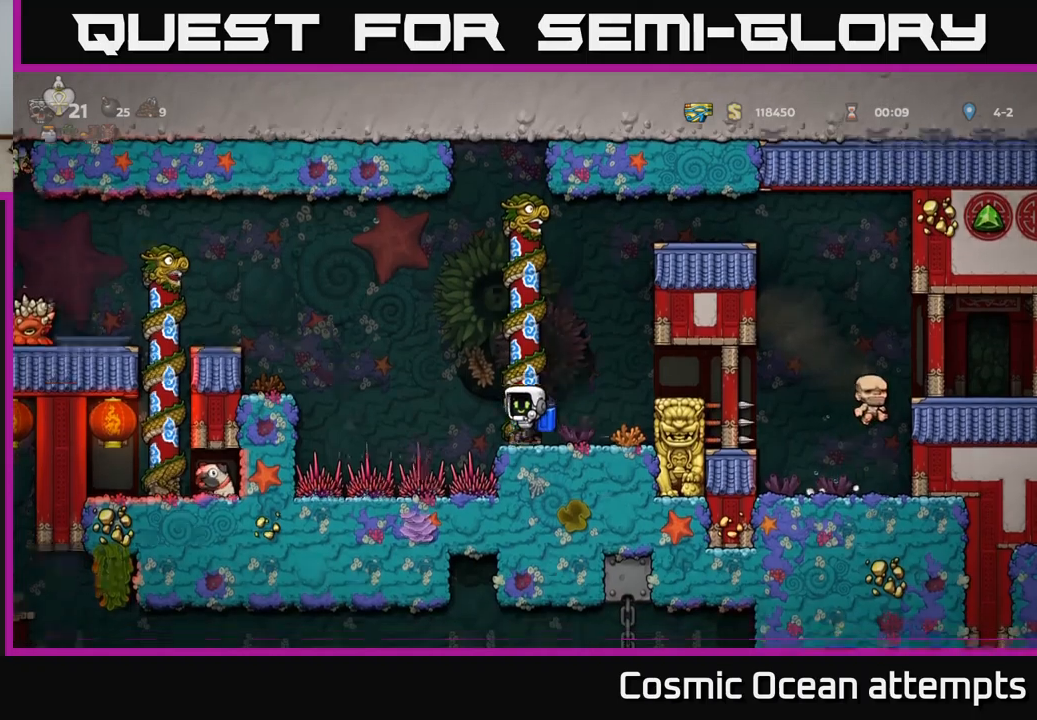
{"buttons": ["A", "DPAD_LEFT"], "left_stick": "center", "events": [[84, "DPAD_LEFT", "down"], [117, "A", "down"], [217, "A", "up"], [284, "A", "down"]]}
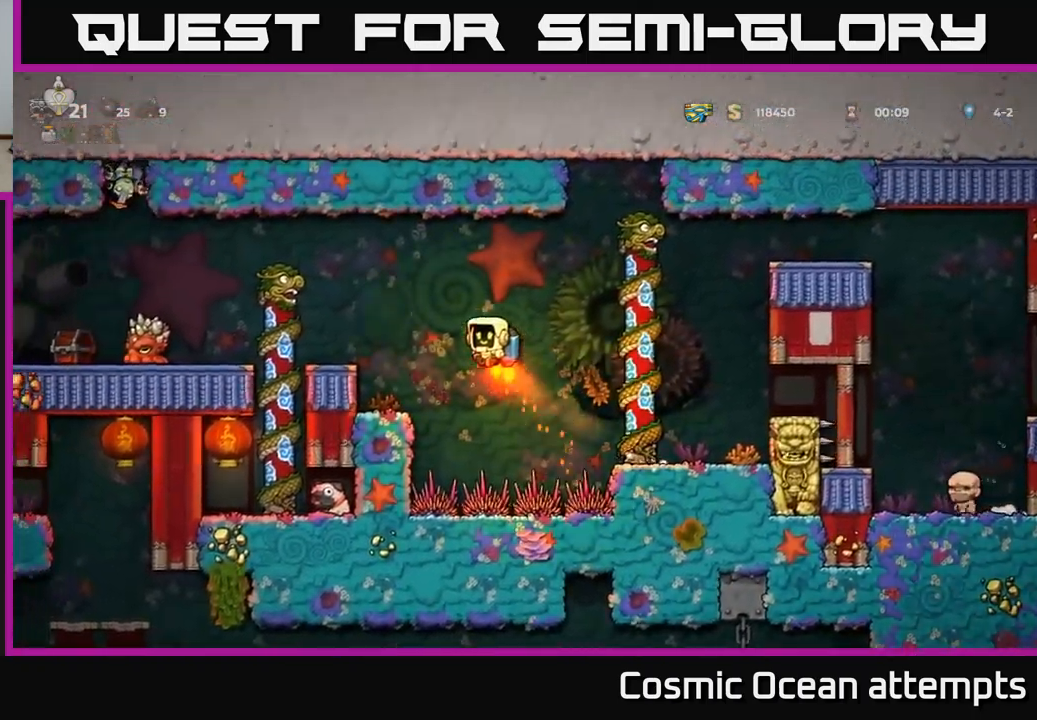
{"buttons": [], "left_stick": "center", "events": [[67, "A", "up"], [184, "DPAD_LEFT", "up"], [267, "A", "down"], [400, "A", "up"]]}
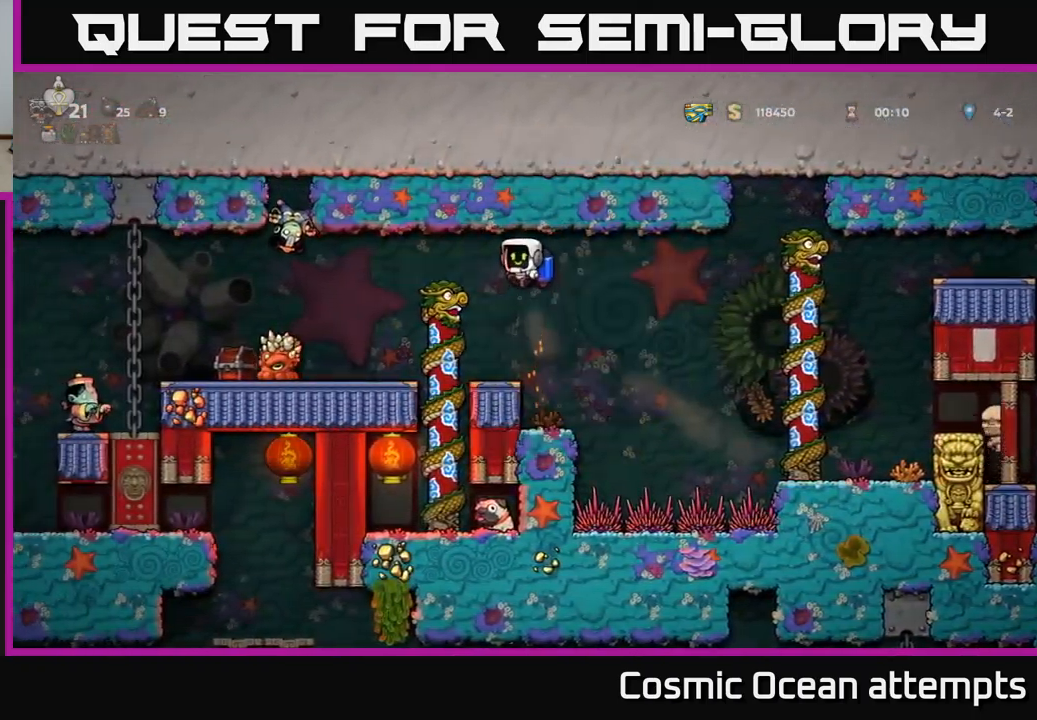
{"buttons": [], "left_stick": "center", "events": [[334, "DPAD_LEFT", "down"], [384, "DPAD_LEFT", "up"]]}
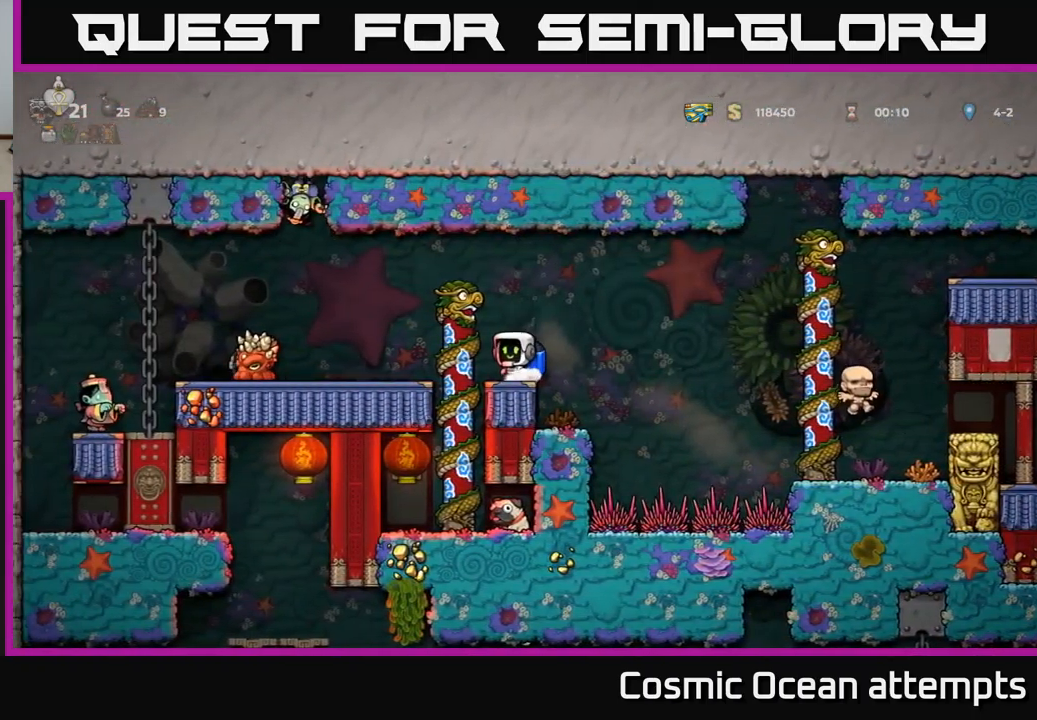
{"buttons": [], "left_stick": "center", "events": []}
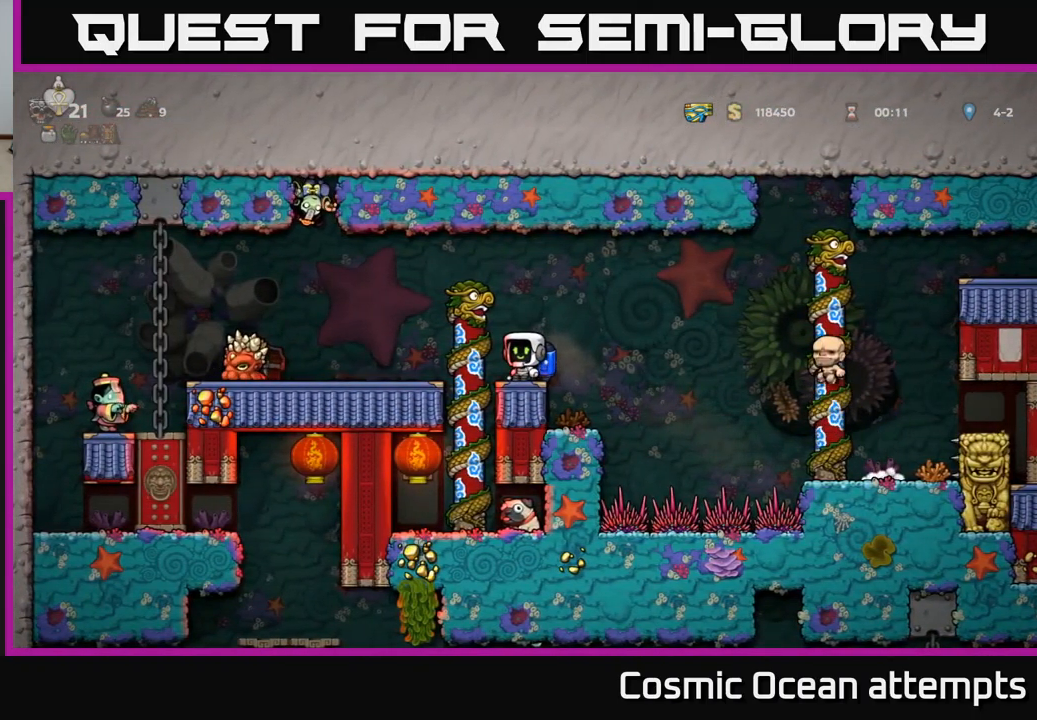
{"buttons": ["A", "DPAD_LEFT"], "left_stick": "center", "events": [[300, "A", "down"], [367, "DPAD_LEFT", "down"], [417, "A", "up"], [484, "A", "down"]]}
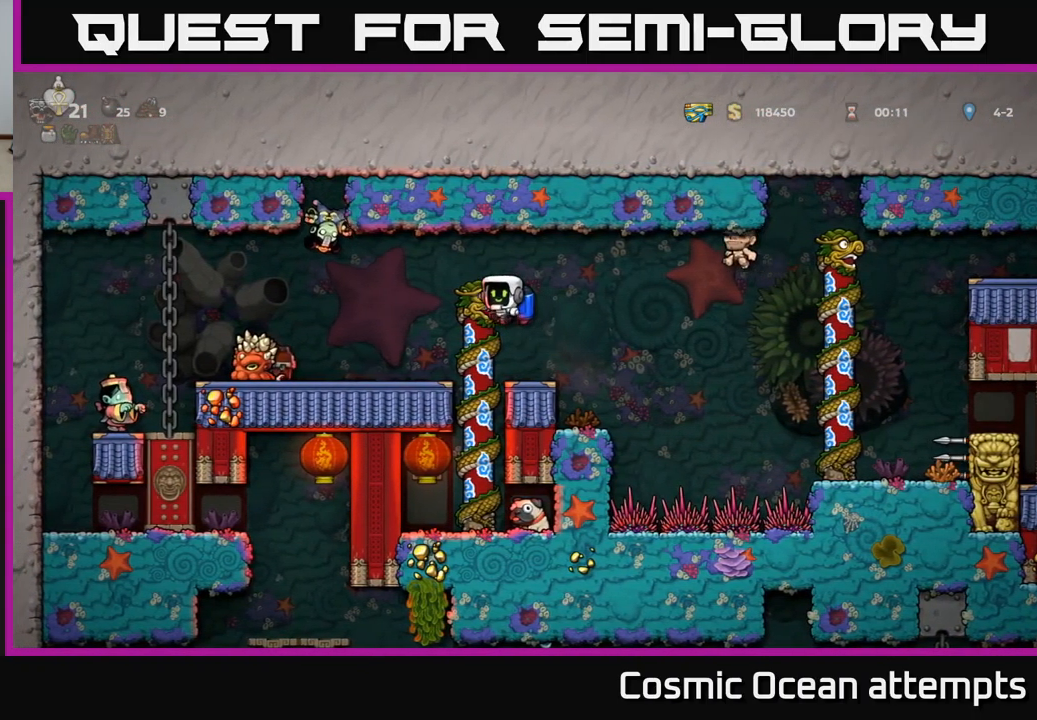
{"buttons": ["A"], "left_stick": "center", "events": [[134, "DPAD_LEFT", "up"], [134, "X", "down"], [250, "X", "up"], [317, "A", "up"], [434, "A", "down"]]}
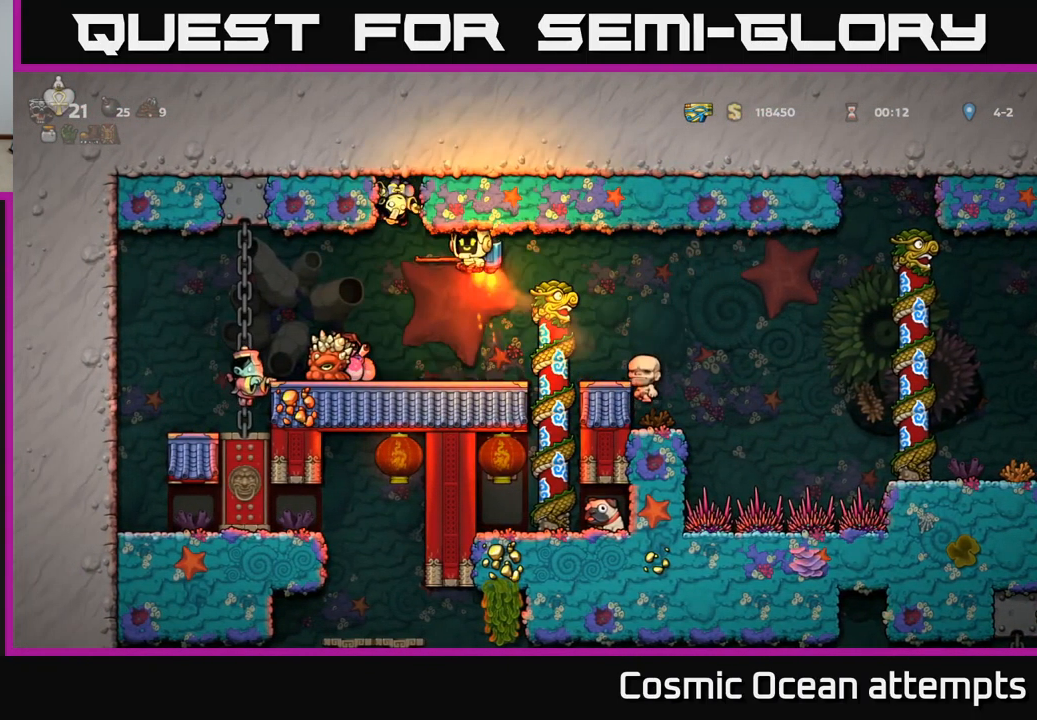
{"buttons": ["DPAD_RIGHT"], "left_stick": "center", "events": [[84, "A", "up"], [150, "A", "down"], [217, "DPAD_RIGHT", "down"], [267, "A", "up"], [334, "A", "down"], [434, "A", "up"]]}
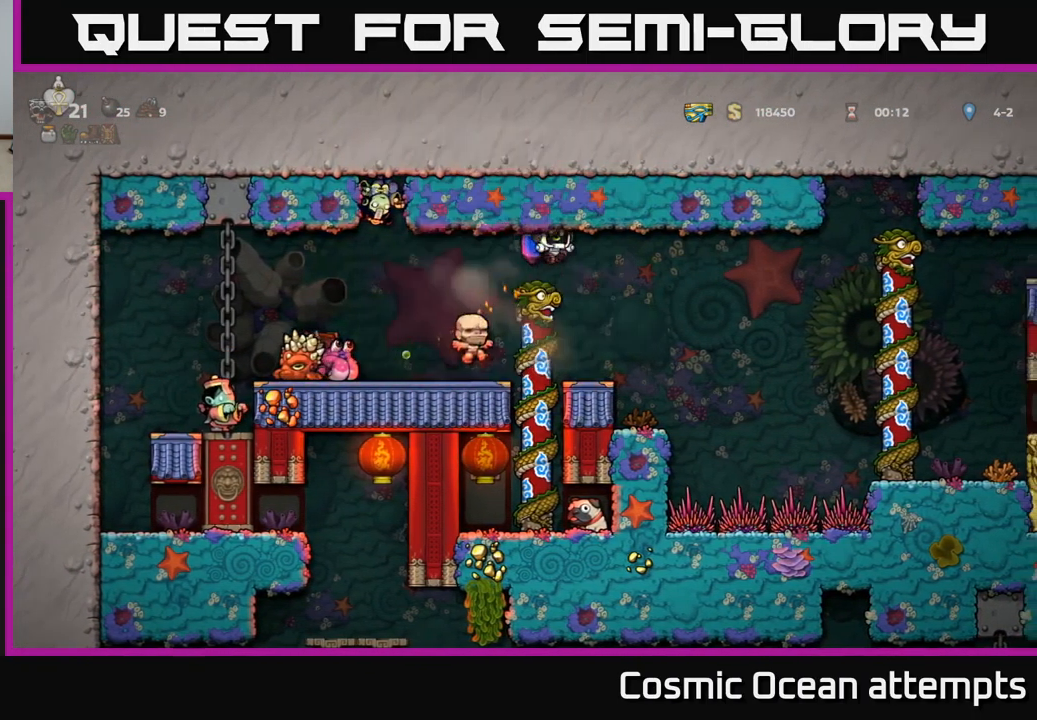
{"buttons": ["DPAD_RIGHT"], "left_stick": "center", "events": [[34, "A", "down"], [117, "A", "up"], [234, "A", "down"], [300, "A", "up"]]}
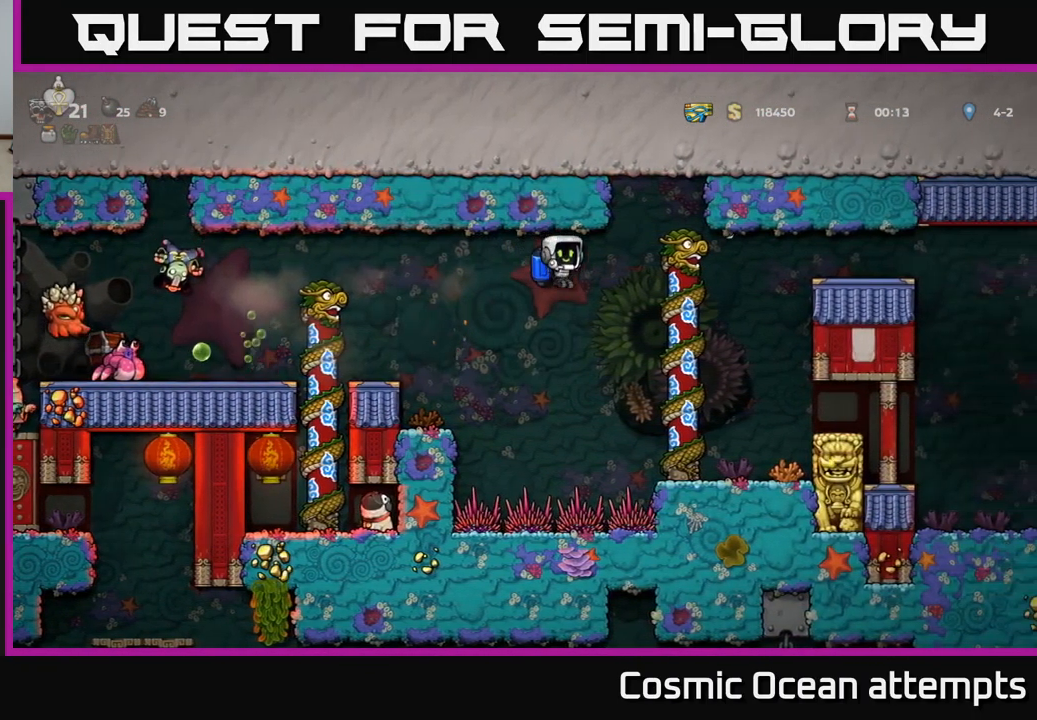
{"buttons": ["DPAD_RIGHT"], "left_stick": "center", "events": [[100, "A", "down"], [217, "A", "up"]]}
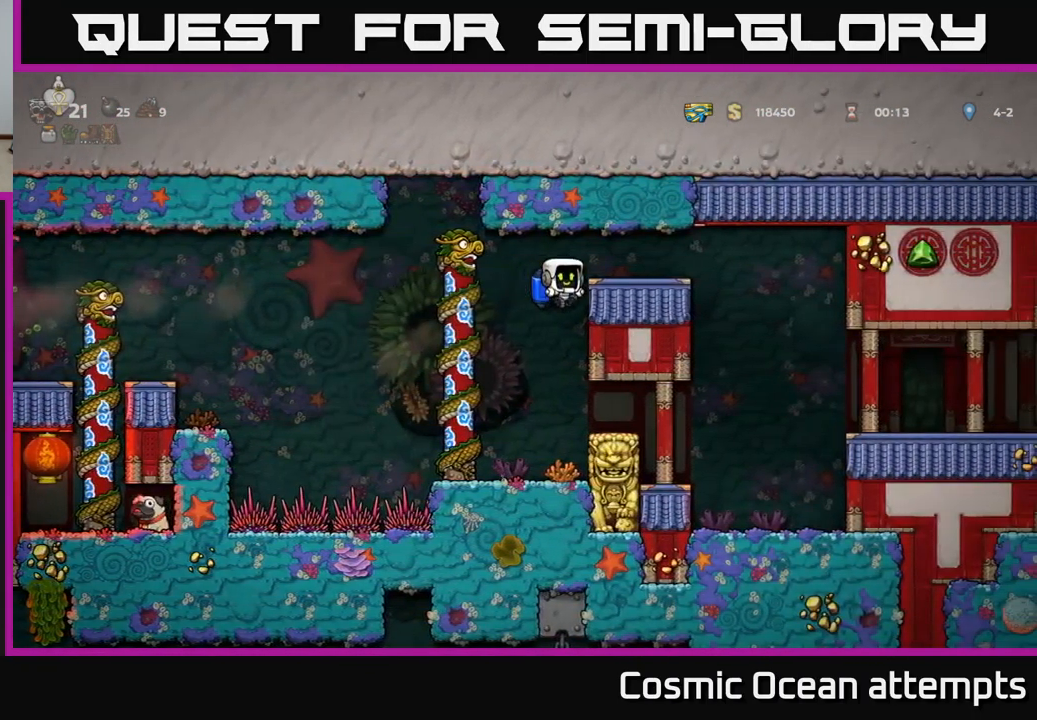
{"buttons": [], "left_stick": "center", "events": [[34, "A", "down"], [134, "A", "up"], [334, "DPAD_RIGHT", "up"], [384, "DPAD_LEFT", "down"], [500, "DPAD_LEFT", "up"]]}